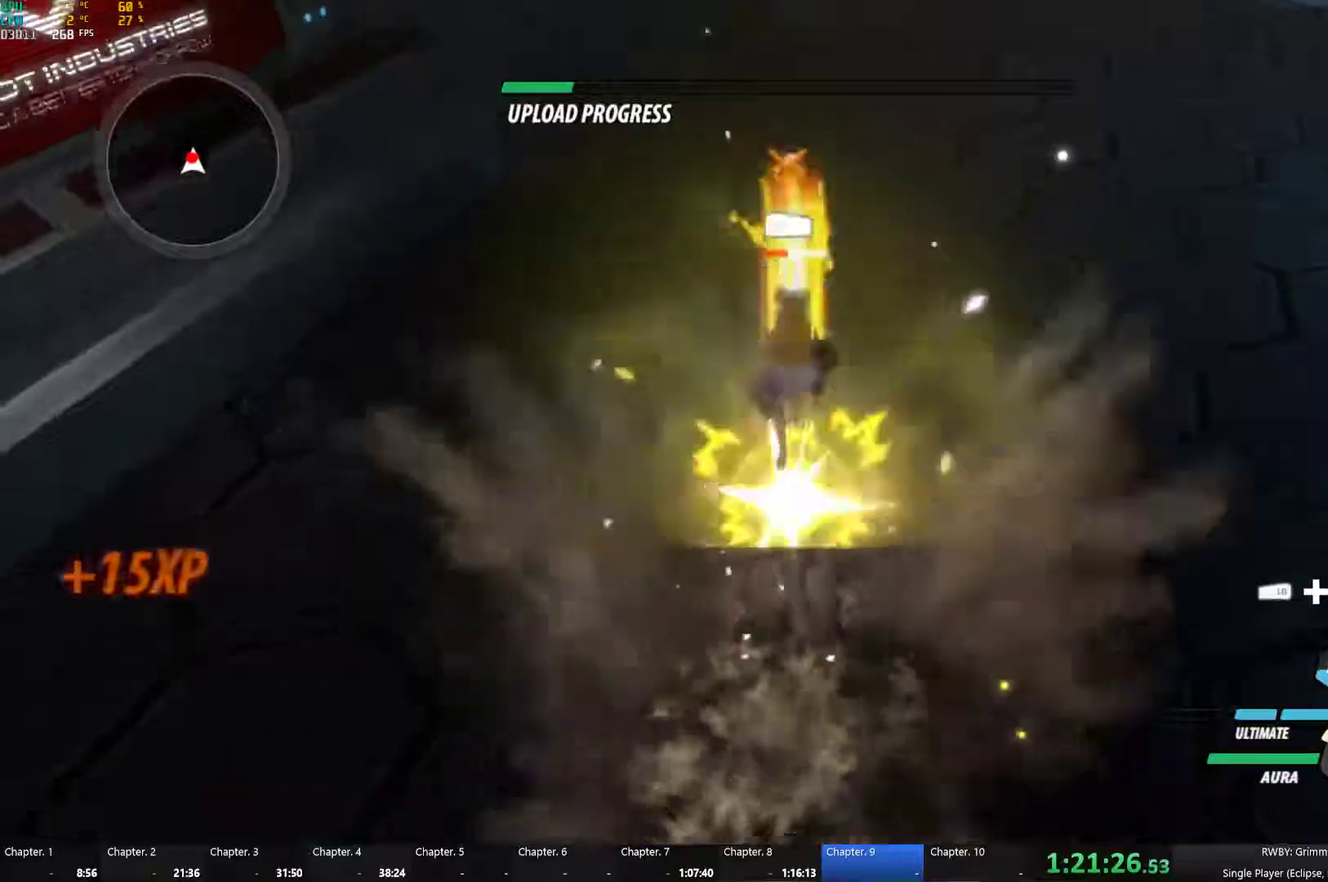
Gameplay with a controller (Xbox layout); each line is a JSON object with the inputs held at the frame after it. "events" lists button and stick changes between this image and that frame as [ms after this image, input, new state], when the widget could be followed in between.
{"buttons": ["B"], "left_stick": "up", "right_stick": "center", "events": [[33, "A", "down"], [33, "B", "up"], [83, "A", "up"], [83, "L1", "down"], [100, "Y", "down"], [200, "L1", "up"], [216, "B", "down"], [233, "Y", "up"], [283, "B", "up"], [316, "A", "down"], [350, "L1", "down"], [366, "A", "up"], [366, "Y", "down"], [450, "L1", "up"], [483, "B", "down"], [483, "Y", "up"]]}
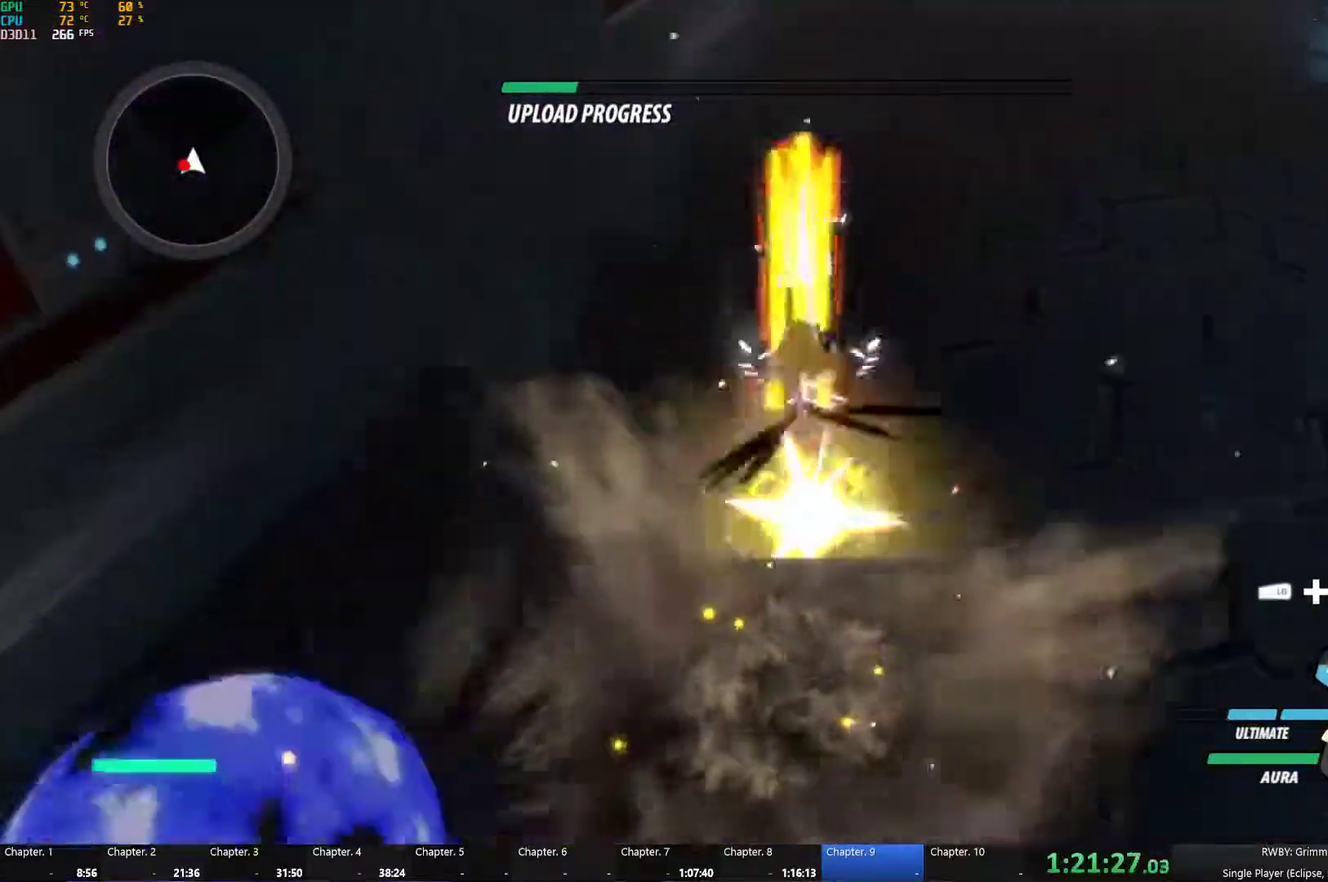
{"buttons": ["B"], "left_stick": "down", "right_stick": "center", "events": [[33, "B", "up"], [66, "A", "down"], [66, "left_stick", "down"], [100, "L1", "down"], [116, "A", "up"], [116, "Y", "down"], [166, "left_stick", "down-left"], [216, "L1", "up"], [233, "B", "down"], [233, "Y", "up"], [300, "B", "up"], [366, "L1", "down"], [383, "Y", "down"], [450, "L1", "up"], [466, "left_stick", "down"], [500, "B", "down"], [500, "Y", "up"]]}
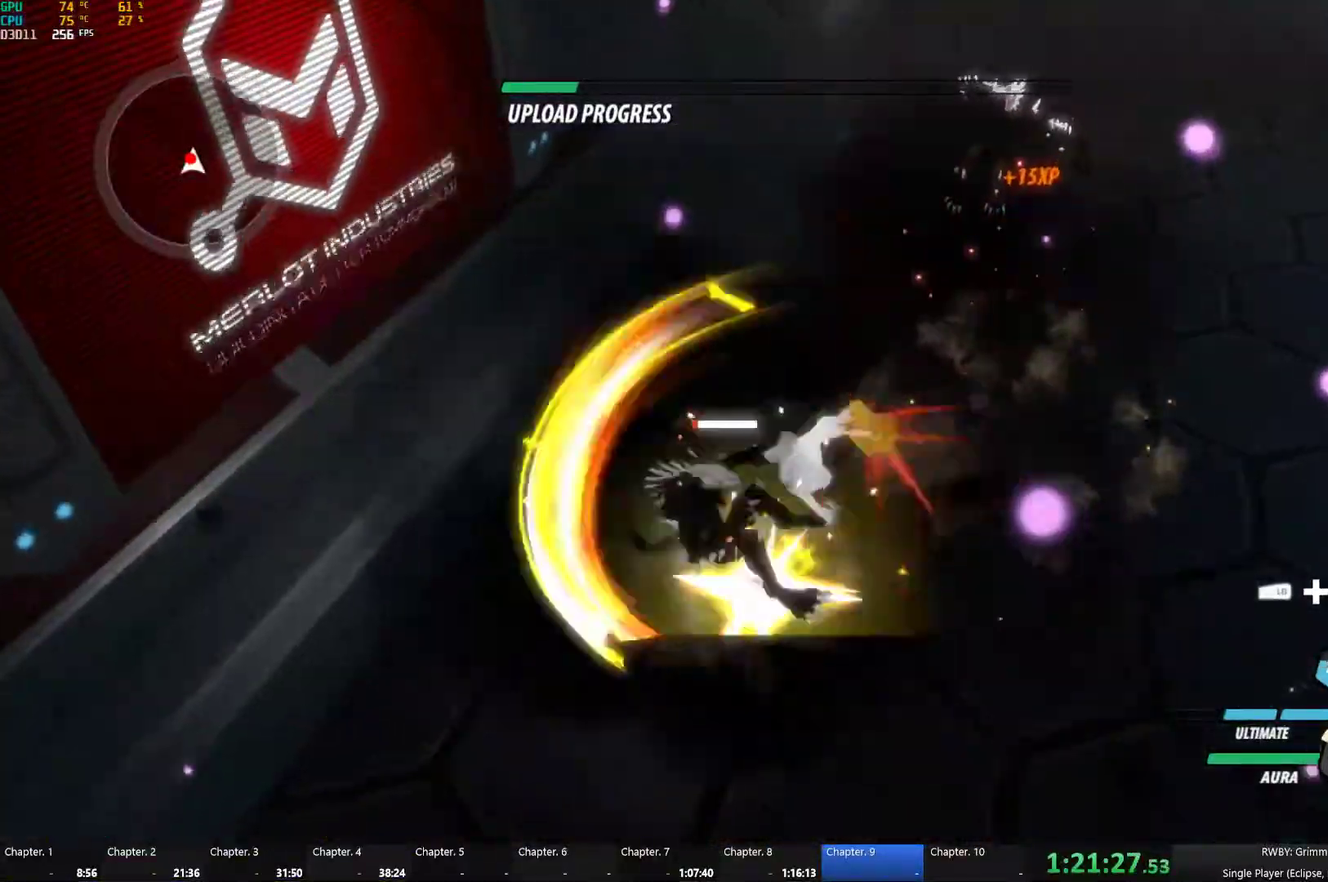
{"buttons": ["Y"], "left_stick": "down-left", "right_stick": "center", "events": [[66, "B", "up"], [66, "left_stick", "center"], [100, "A", "down"], [133, "Y", "down"], [133, "left_stick", "down-left"], [150, "A", "up"], [150, "L1", "down"], [233, "L1", "up"], [250, "B", "down"], [250, "Y", "up"], [333, "B", "up"], [400, "L1", "down"], [400, "Y", "down"], [466, "L1", "up"]]}
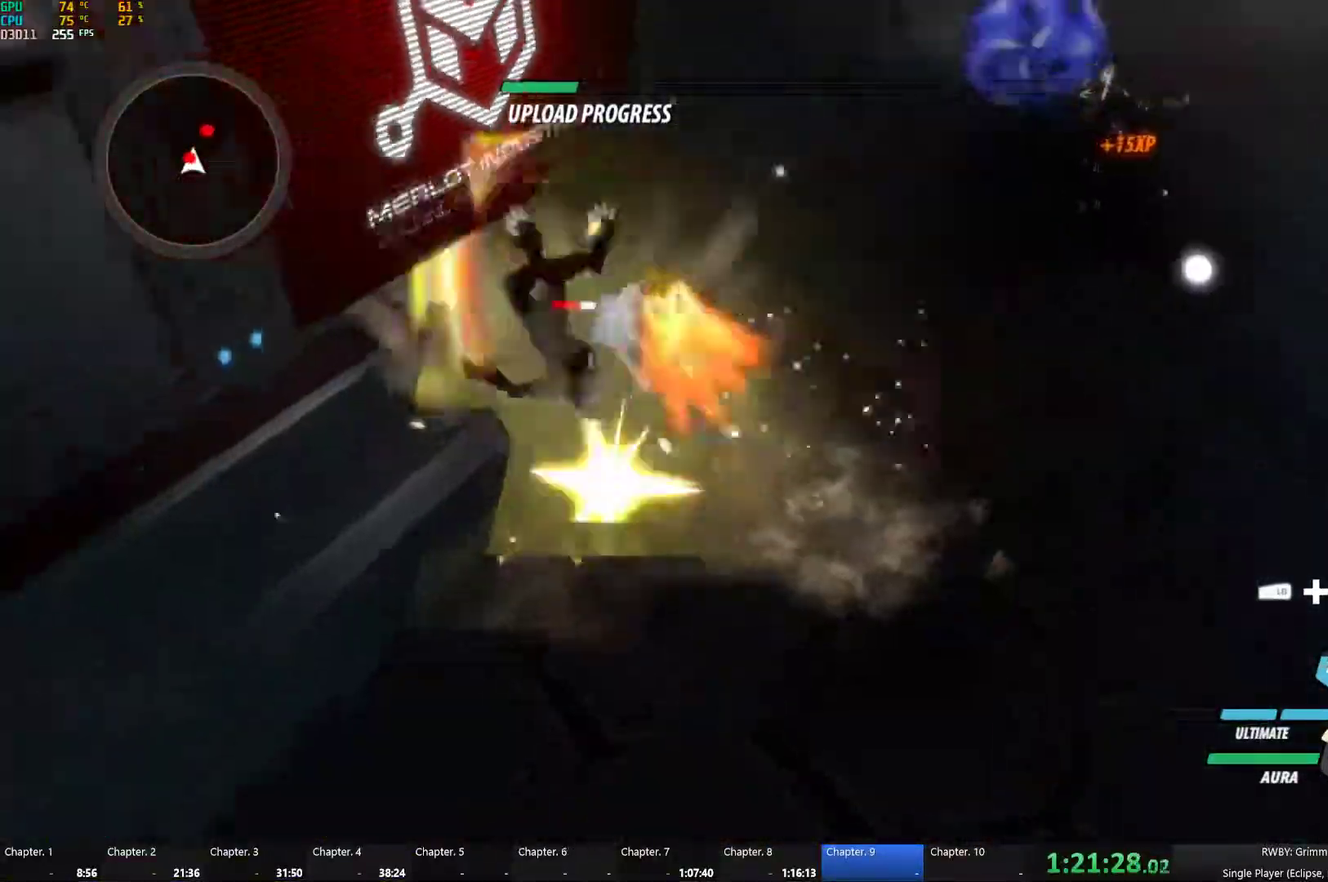
{"buttons": ["Y", "L1"], "left_stick": "up-right", "right_stick": "center", "events": [[16, "B", "down"], [16, "Y", "up"], [33, "left_stick", "center"], [100, "B", "up"], [116, "left_stick", "left"], [133, "L1", "down"], [166, "Y", "down"], [250, "L1", "up"], [250, "left_stick", "center"], [283, "B", "down"], [283, "Y", "up"], [333, "B", "up"], [333, "left_stick", "right"], [416, "L1", "down"], [416, "Y", "down"], [500, "left_stick", "up-right"]]}
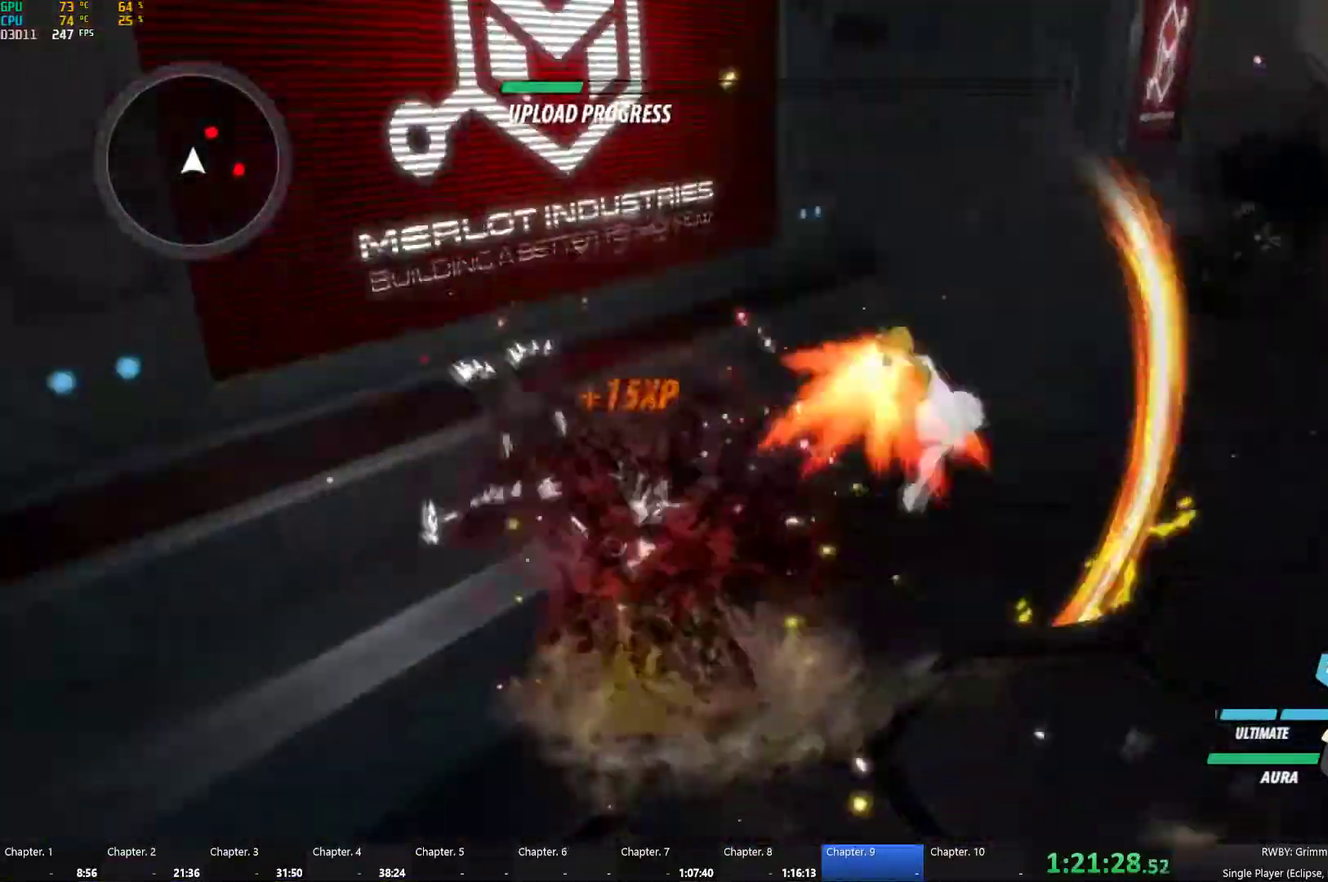
{"buttons": ["Y", "L1"], "left_stick": "up", "right_stick": "center", "events": [[16, "B", "down"], [33, "Y", "up"], [50, "L1", "up"], [100, "B", "up"], [133, "A", "down"], [166, "L1", "down"], [183, "A", "up"], [183, "Y", "down"], [266, "L1", "up"], [300, "B", "down"], [300, "Y", "up"], [333, "left_stick", "up"], [350, "B", "up"], [383, "A", "down"], [433, "L1", "down"], [450, "A", "up"], [450, "Y", "down"]]}
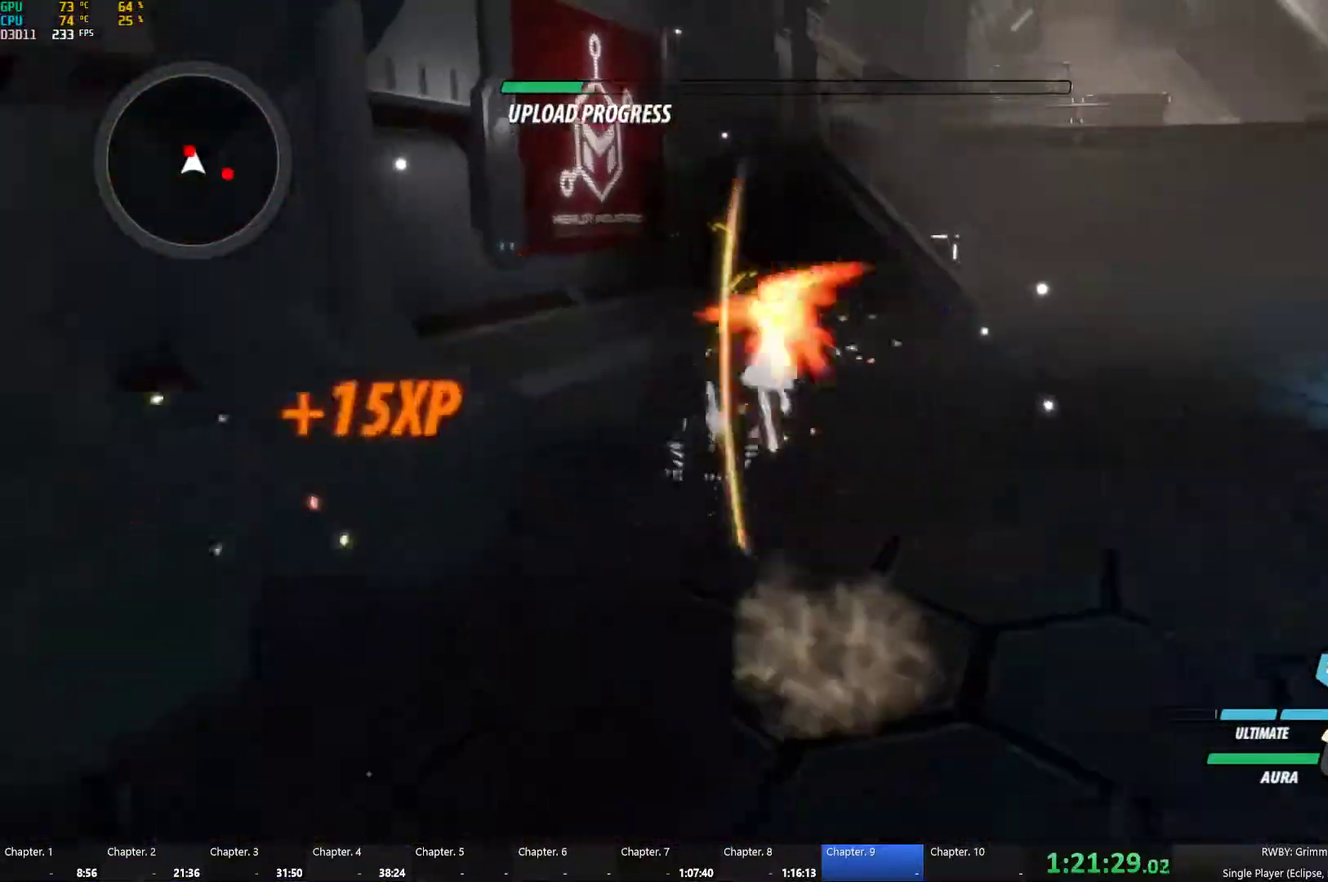
{"buttons": ["Y", "L1"], "left_stick": "up-left", "right_stick": "center", "events": [[66, "B", "down"], [66, "L1", "up"], [66, "Y", "up"], [133, "B", "up"], [150, "A", "down"], [200, "A", "up"], [200, "L1", "down"], [200, "Y", "down"], [200, "left_stick", "up-left"], [316, "B", "down"], [316, "L1", "up"], [316, "Y", "up"], [316, "left_stick", "up"], [400, "B", "up"], [466, "L1", "down"], [466, "Y", "down"], [466, "left_stick", "up-left"]]}
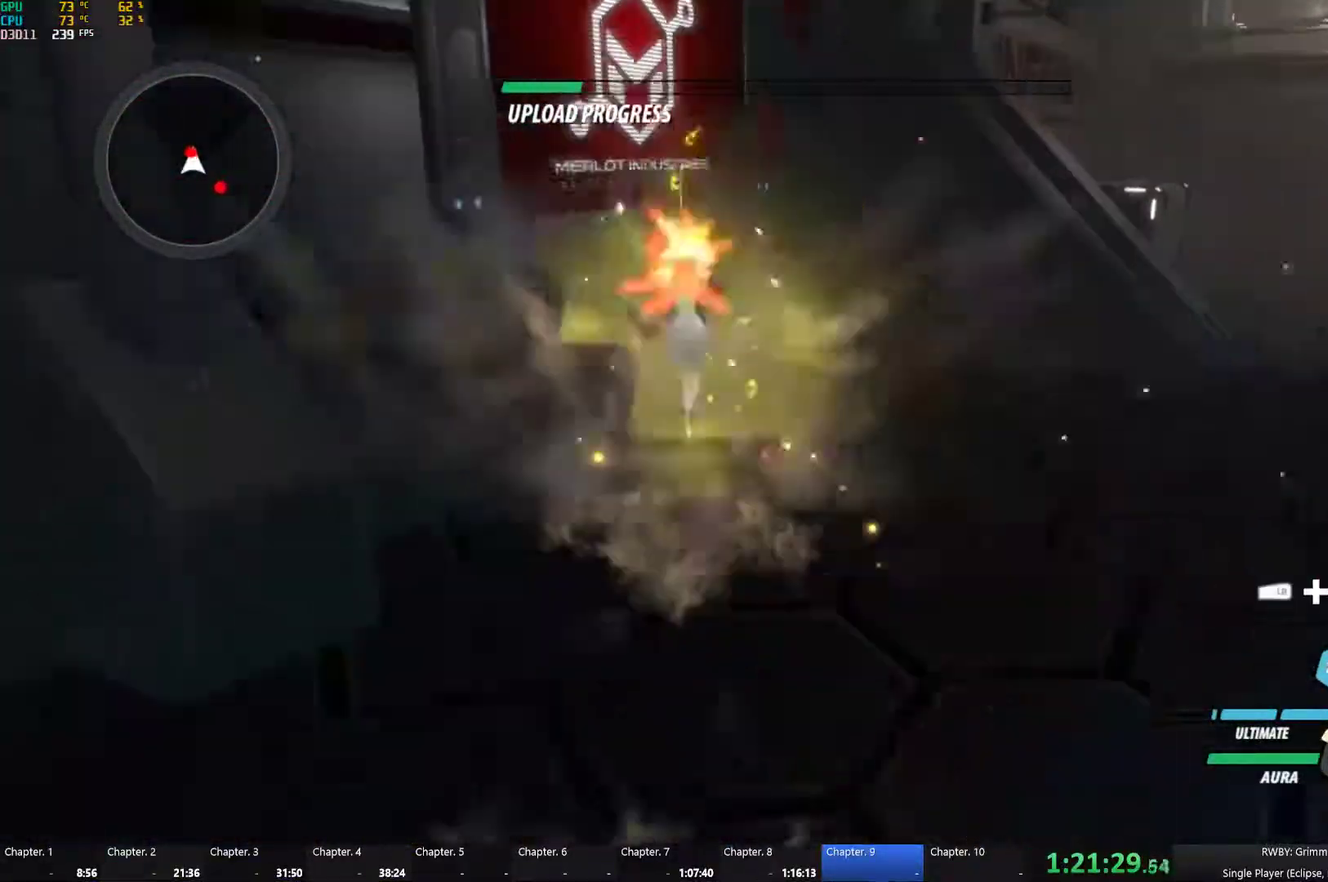
{"buttons": ["Y", "L1"], "left_stick": "down-right", "right_stick": "center", "events": [[50, "left_stick", "up"], [66, "L1", "up"], [100, "B", "down"], [100, "Y", "up"], [166, "B", "up"], [200, "A", "down"], [216, "L1", "down"], [250, "A", "up"], [250, "Y", "down"], [316, "left_stick", "up-right"], [333, "L1", "up"], [350, "B", "down"], [350, "Y", "up"], [433, "B", "up"], [450, "A", "down"], [450, "left_stick", "down-right"], [483, "L1", "down"], [500, "A", "up"], [500, "Y", "down"]]}
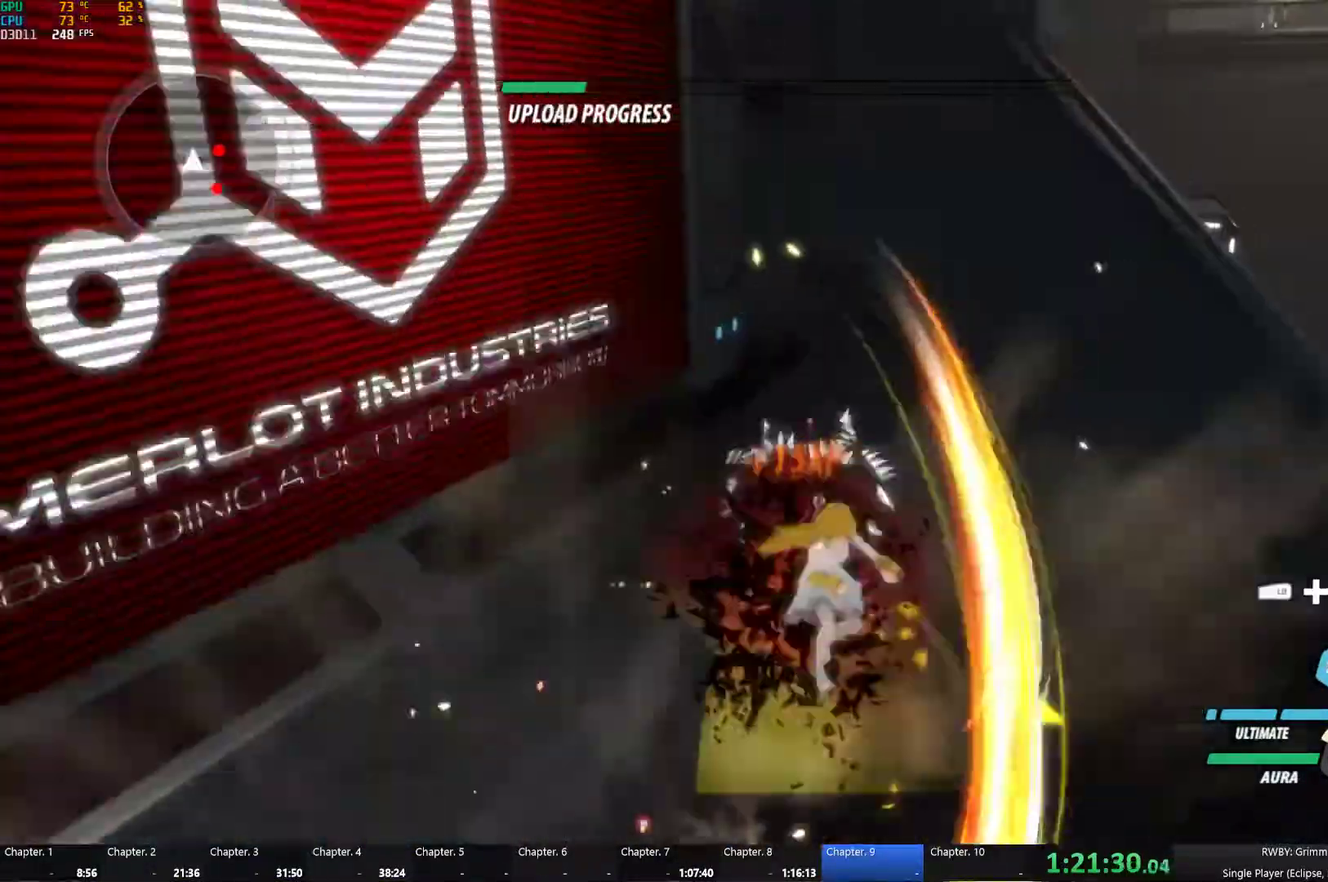
{"buttons": ["A", "L1"], "left_stick": "down-right", "right_stick": "center", "events": [[16, "left_stick", "down"], [116, "B", "down"], [133, "L1", "up"], [133, "Y", "up"], [183, "B", "up"], [183, "left_stick", "down-right"], [216, "A", "down"], [250, "L1", "down"], [266, "A", "up"], [266, "Y", "down"], [383, "B", "down"], [383, "L1", "up"], [383, "Y", "up"], [450, "A", "down"], [450, "B", "up"], [500, "L1", "down"]]}
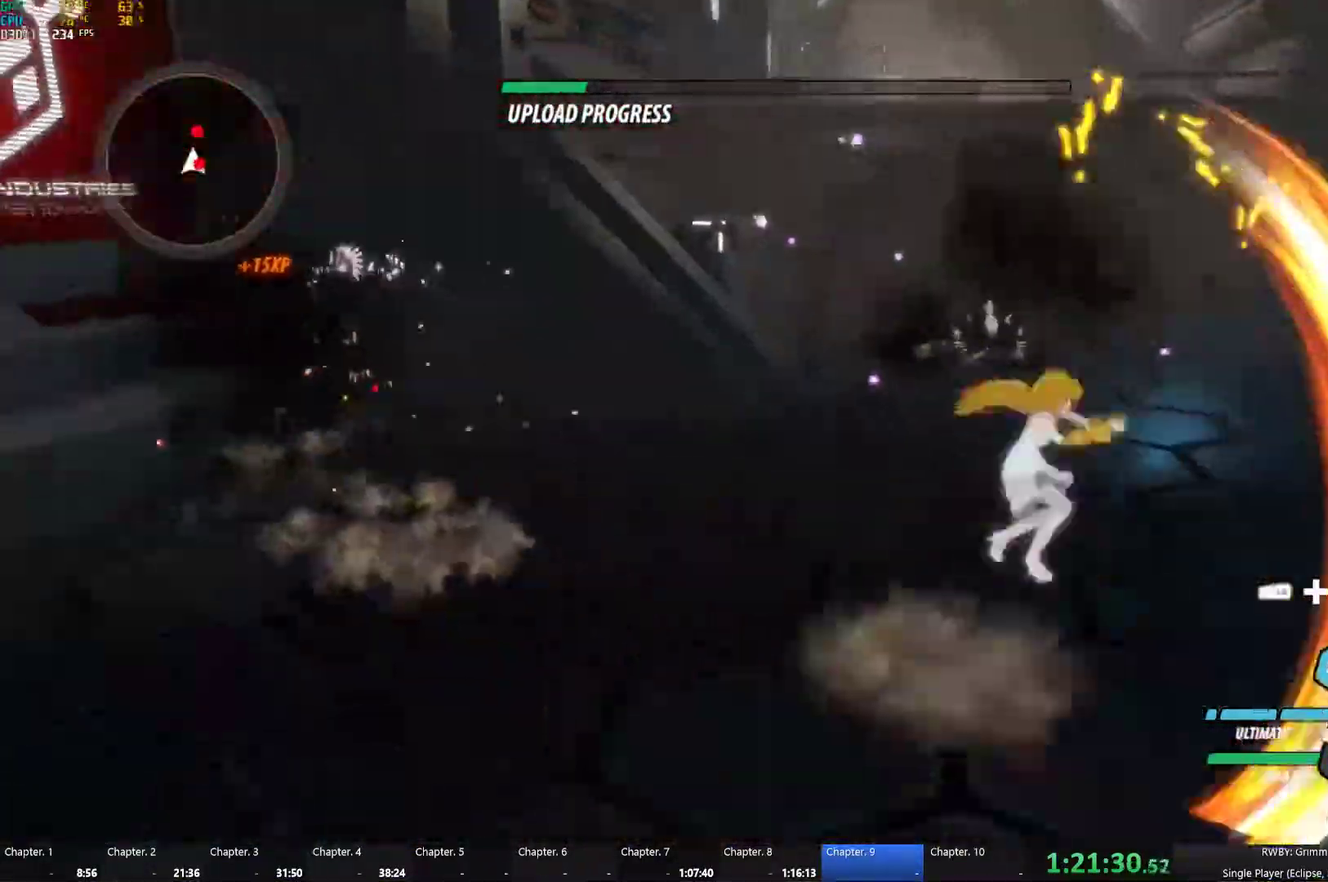
{"buttons": ["A"], "left_stick": "right", "right_stick": "center", "events": [[33, "A", "up"], [33, "Y", "down"], [100, "L1", "up"], [133, "B", "down"], [133, "Y", "up"], [150, "left_stick", "down"], [216, "B", "up"], [216, "left_stick", "center"], [250, "L1", "down"], [283, "Y", "down"], [283, "left_stick", "right"], [366, "L1", "up"], [400, "B", "down"], [400, "Y", "up"], [400, "left_stick", "center"], [450, "B", "up"], [483, "A", "down"], [500, "left_stick", "right"]]}
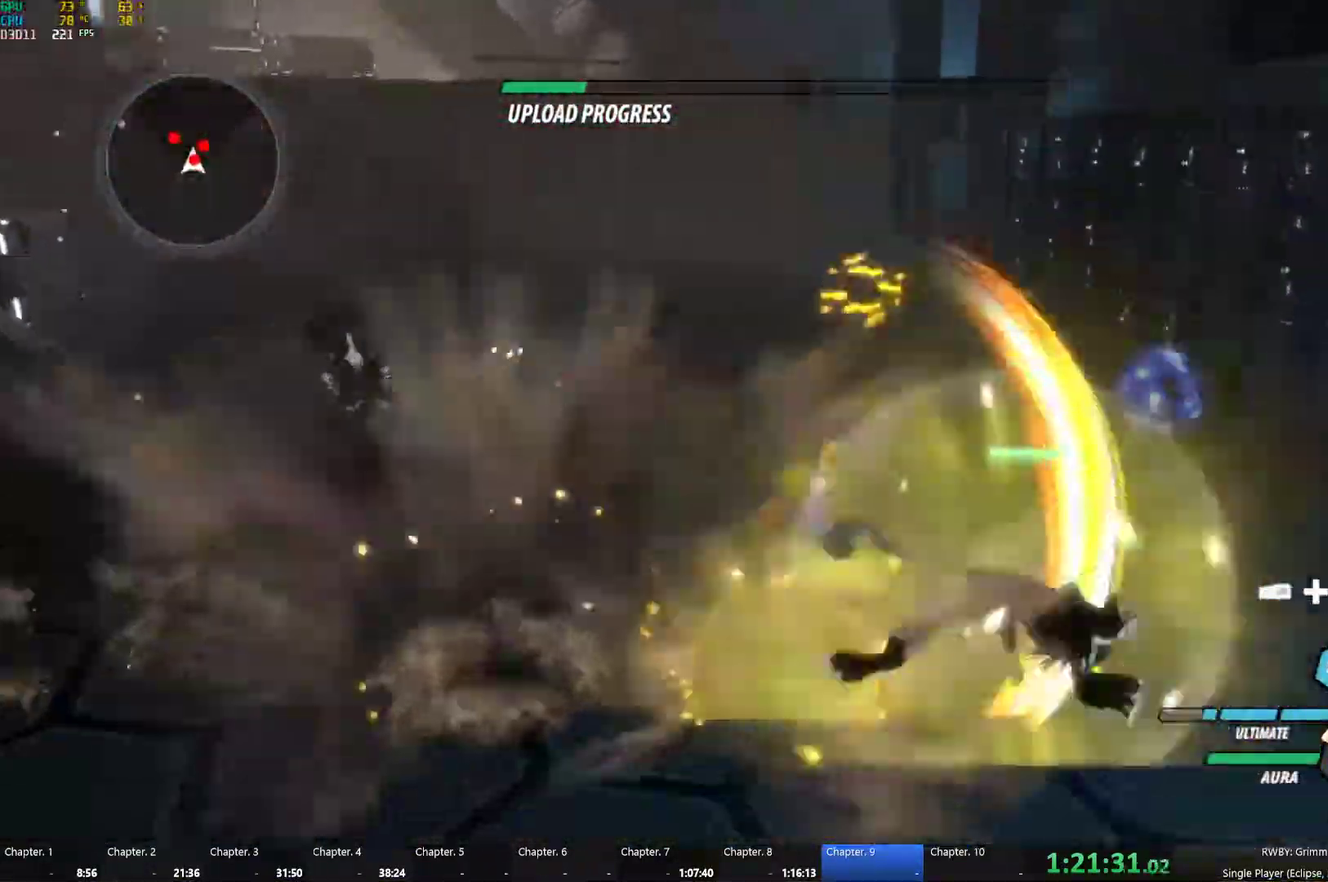
{"buttons": ["A"], "left_stick": "up", "right_stick": "center", "events": [[33, "A", "up"], [33, "L1", "down"], [50, "Y", "down"], [116, "L1", "up"], [150, "B", "down"], [166, "Y", "up"], [166, "left_stick", "down-right"], [233, "B", "up"], [250, "A", "down"], [283, "L1", "down"], [300, "A", "up"], [316, "Y", "down"], [366, "L1", "up"], [366, "left_stick", "up-right"], [416, "B", "down"], [416, "Y", "up"], [466, "left_stick", "up"], [483, "B", "up"], [500, "A", "down"]]}
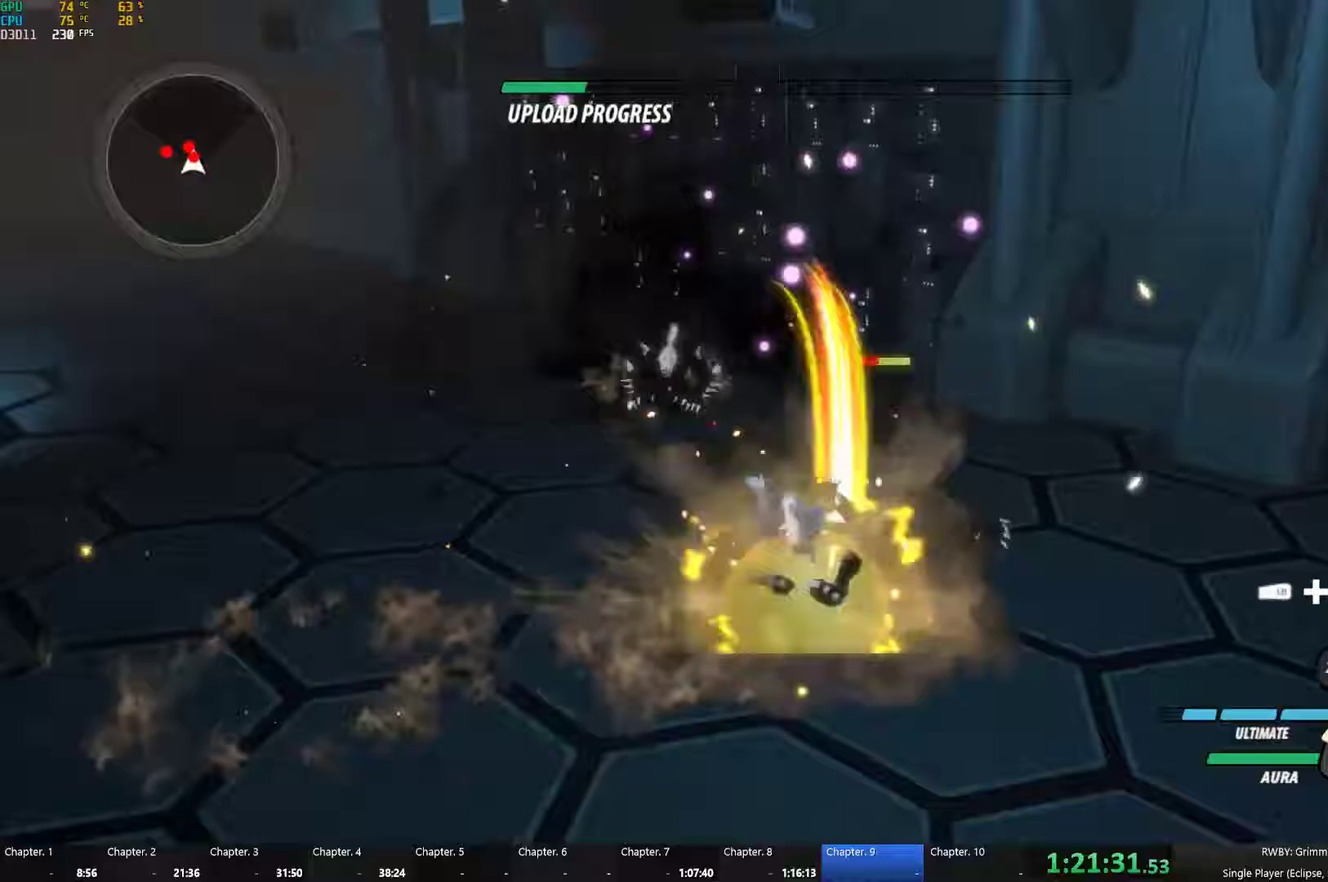
{"buttons": ["B"], "left_stick": "up", "right_stick": "center", "events": [[50, "A", "up"], [50, "L1", "down"], [67, "Y", "down"], [183, "L1", "up"], [200, "B", "down"], [200, "Y", "up"], [267, "B", "up"], [300, "A", "down"], [333, "L1", "down"], [350, "A", "up"], [367, "Y", "down"], [433, "left_stick", "up-left"], [450, "L1", "up"], [467, "B", "down"], [467, "Y", "up"], [500, "left_stick", "up"]]}
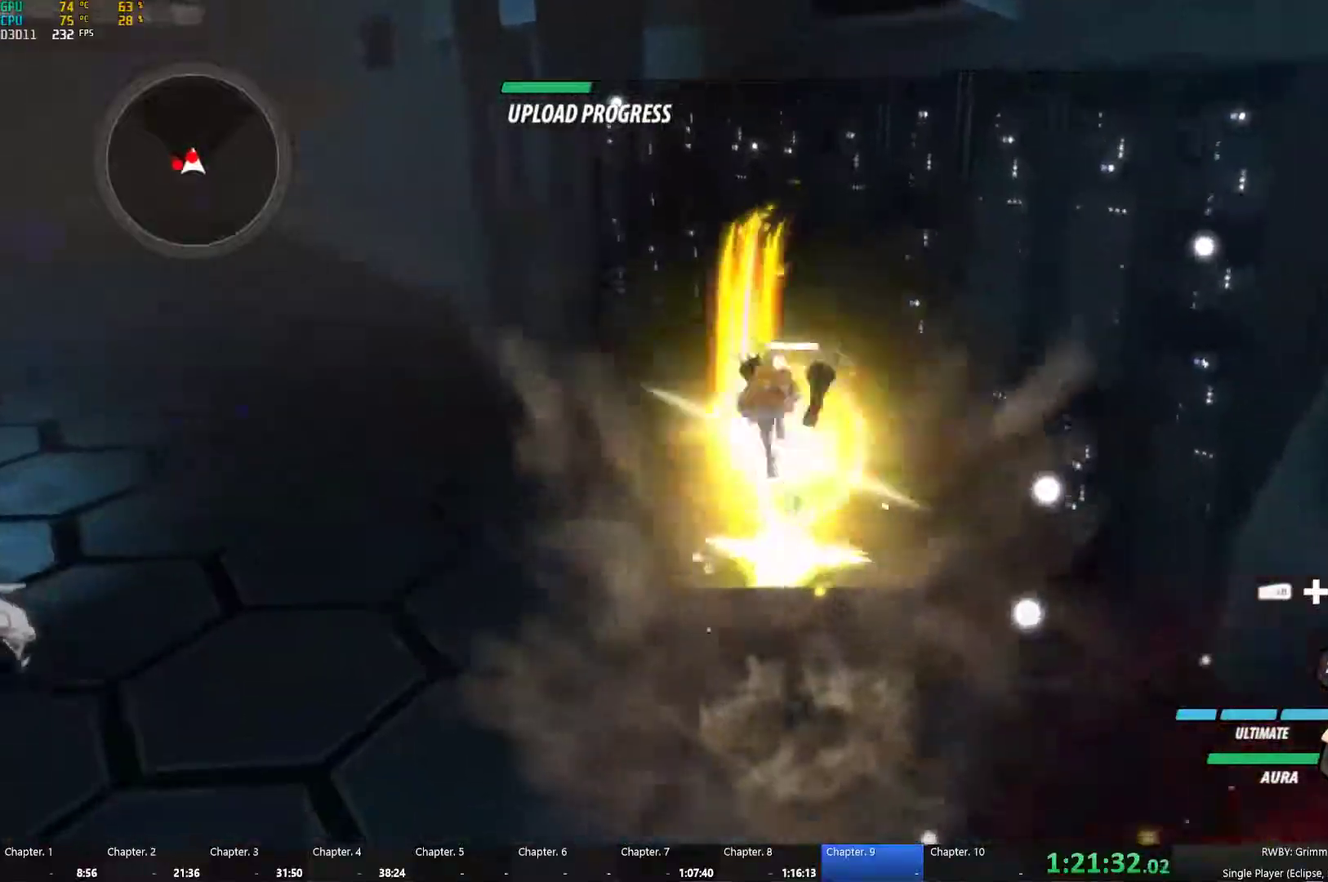
{"buttons": ["B"], "left_stick": "up-left", "right_stick": "center", "events": [[17, "B", "up"], [83, "L1", "down"], [83, "Y", "down"], [83, "left_stick", "up-left"], [200, "L1", "up"], [217, "Y", "up"], [217, "left_stick", "up"], [233, "B", "down"], [283, "B", "up"], [317, "A", "down"], [350, "L1", "down"], [350, "left_stick", "up-left"], [367, "A", "up"], [383, "Y", "down"], [483, "B", "down"], [483, "L1", "up"], [500, "Y", "up"]]}
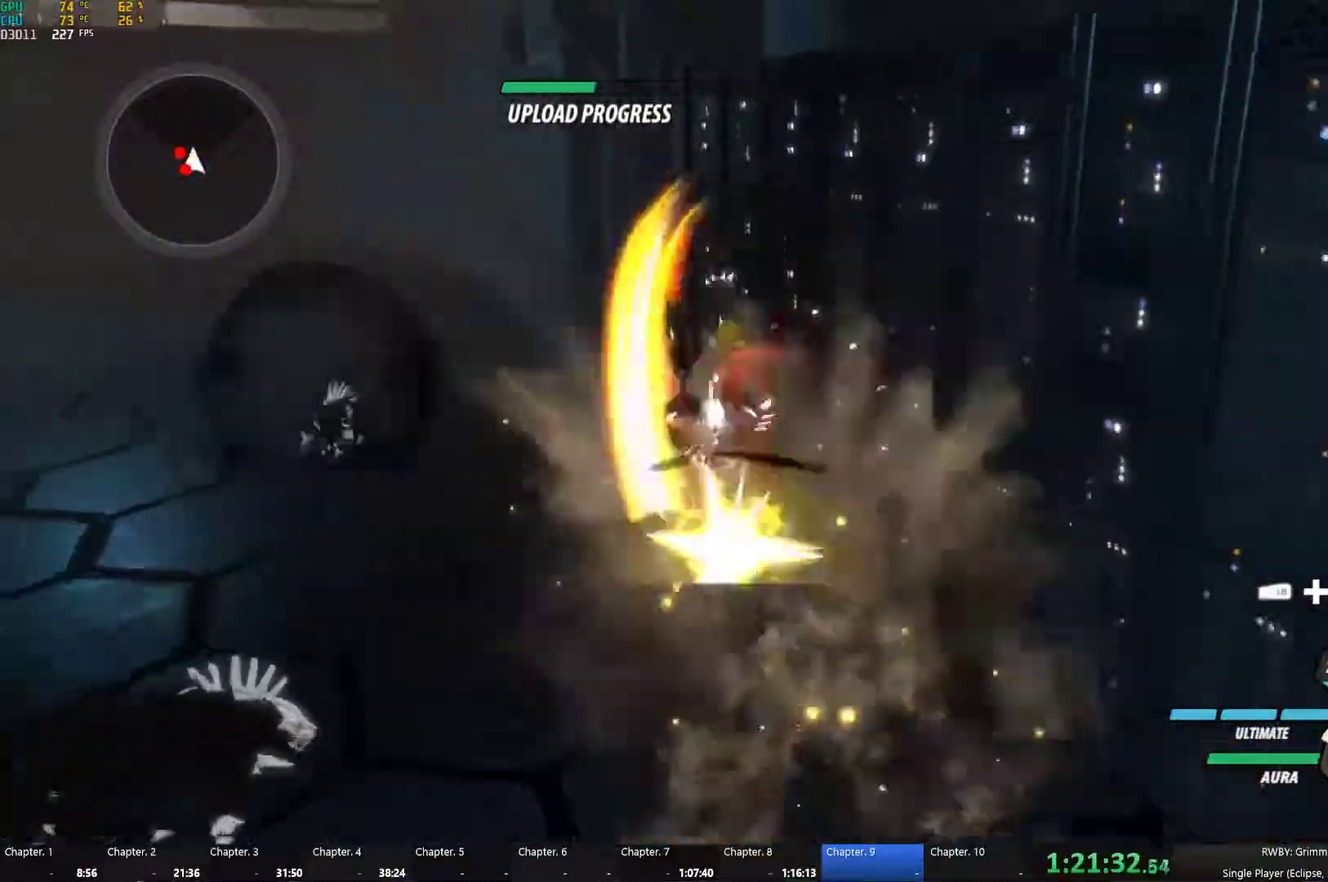
{"buttons": ["B"], "left_stick": "down", "right_stick": "center", "events": [[50, "left_stick", "up"], [67, "B", "up"], [100, "left_stick", "down-left"], [133, "L1", "down"], [133, "Y", "down"], [233, "B", "down"], [250, "L1", "up"], [250, "Y", "up"], [317, "B", "up"], [367, "L1", "down"], [400, "Y", "down"], [483, "L1", "up"], [500, "B", "down"], [500, "Y", "up"], [500, "left_stick", "down"]]}
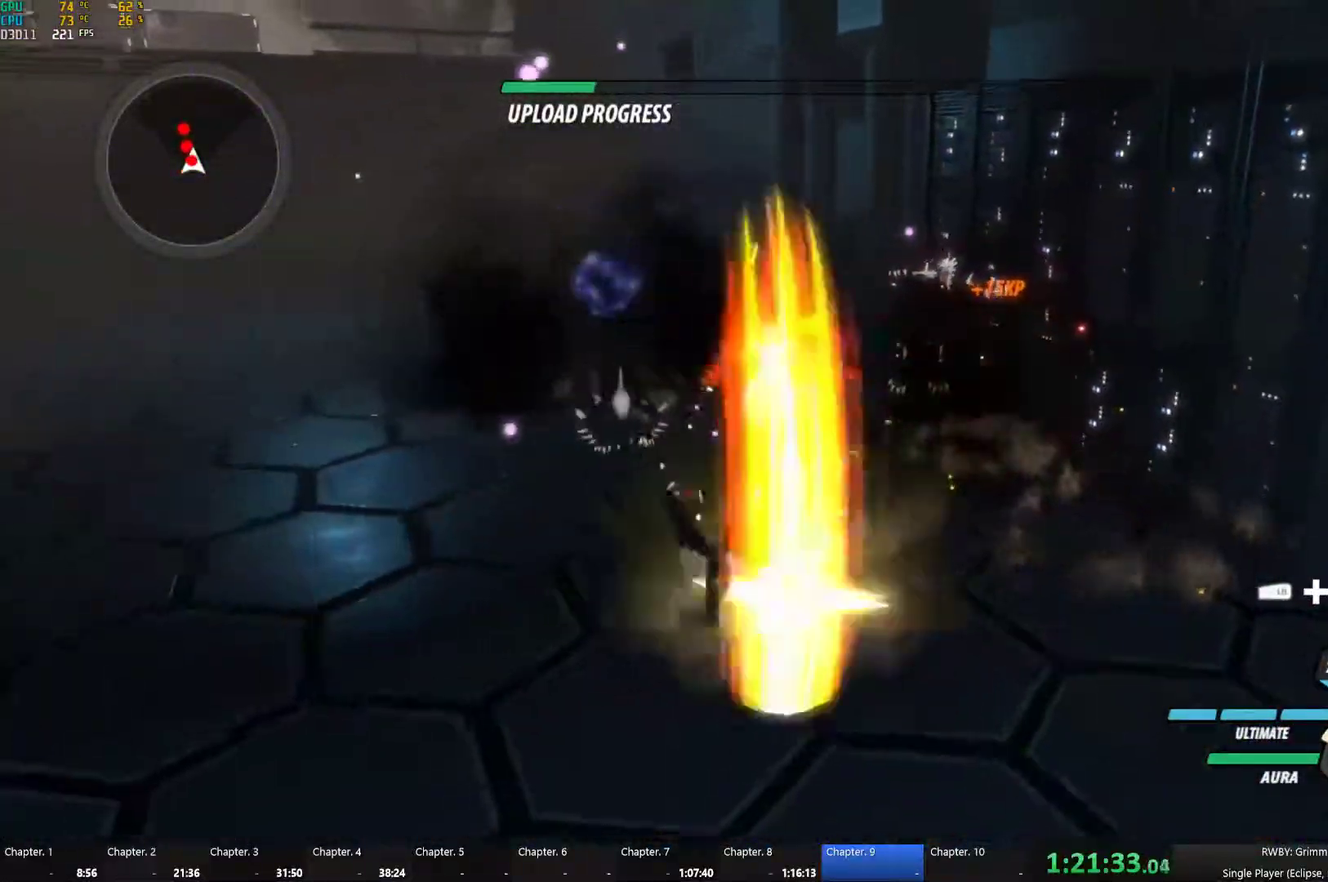
{"buttons": ["Y"], "left_stick": "down", "right_stick": "center", "events": [[100, "B", "up"], [117, "left_stick", "down-left"], [133, "L1", "down"], [150, "Y", "down"], [233, "L1", "up"], [250, "Y", "up"], [267, "B", "down"], [333, "B", "up"], [367, "A", "down"], [367, "L1", "down"], [367, "left_stick", "down"], [417, "A", "up"], [417, "Y", "down"], [483, "L1", "up"]]}
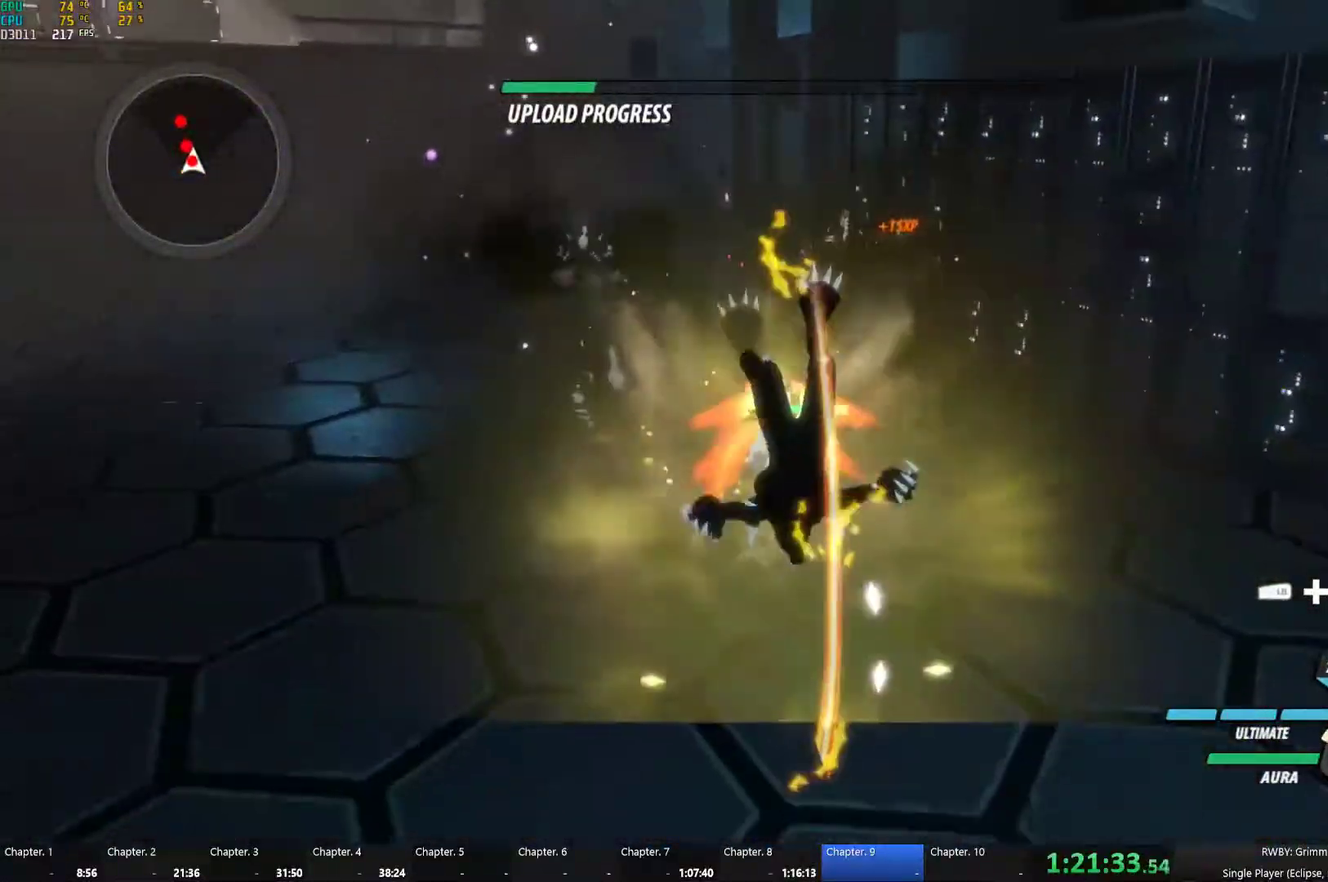
{"buttons": ["Y", "L1"], "left_stick": "up", "right_stick": "center", "events": [[33, "B", "down"], [33, "Y", "up"], [50, "left_stick", "down-right"], [100, "B", "up"], [117, "A", "down"], [133, "L1", "down"], [167, "A", "up"], [167, "Y", "down"], [250, "L1", "up"], [267, "left_stick", "down"], [283, "B", "down"], [283, "Y", "up"], [350, "B", "up"], [350, "left_stick", "left"], [367, "A", "down"], [400, "L1", "down"], [417, "A", "up"], [433, "Y", "down"], [450, "left_stick", "up-left"], [500, "left_stick", "up"]]}
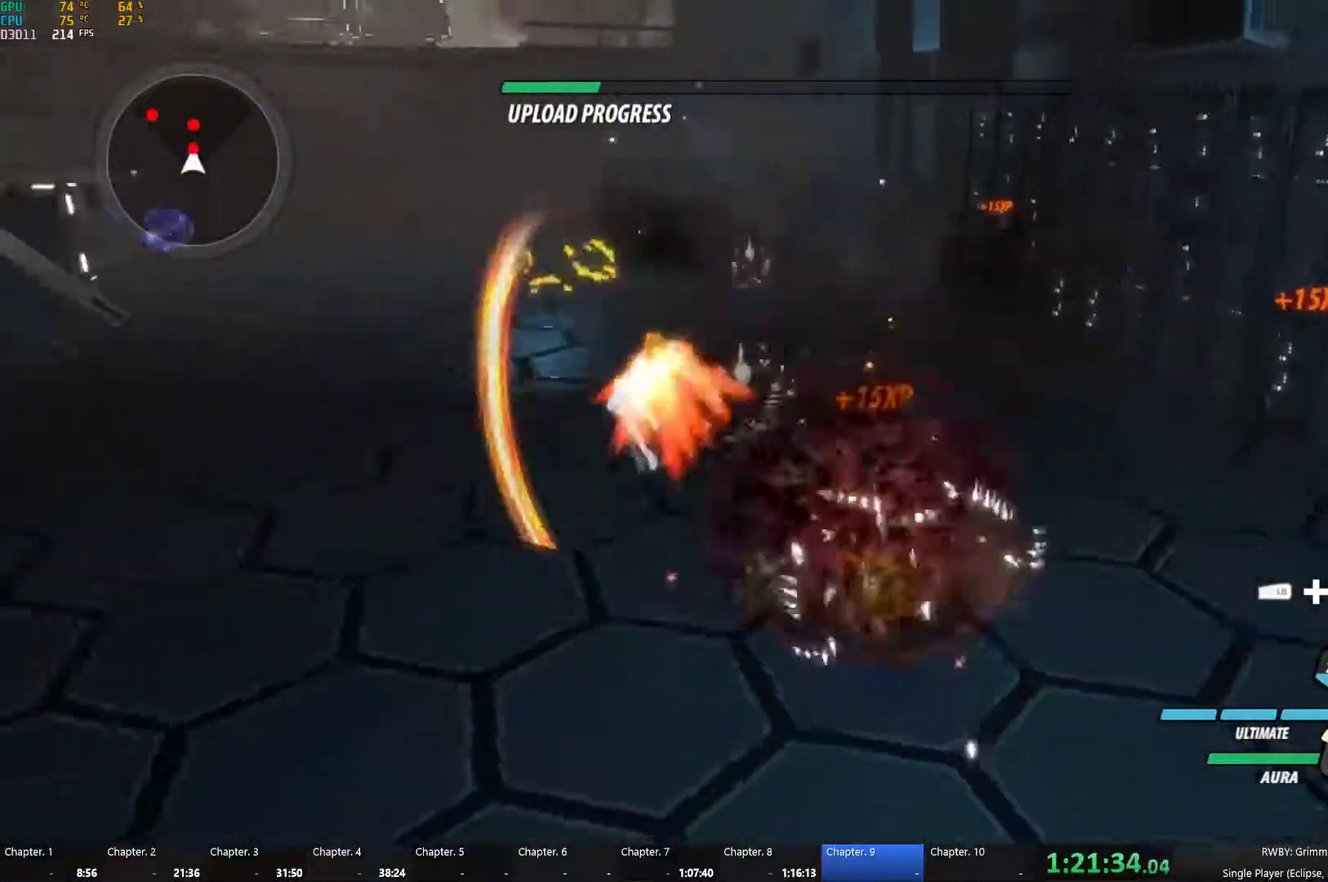
{"buttons": ["Y", "L1"], "left_stick": "up-right", "right_stick": "center", "events": [[33, "B", "down"], [33, "L1", "up"], [33, "Y", "up"], [100, "B", "up"], [117, "A", "down"], [150, "L1", "down"], [167, "A", "up"], [167, "Y", "down"], [250, "L1", "up"], [300, "B", "down"], [300, "Y", "up"], [317, "left_stick", "up-right"], [367, "B", "up"], [400, "L1", "down"], [433, "Y", "down"]]}
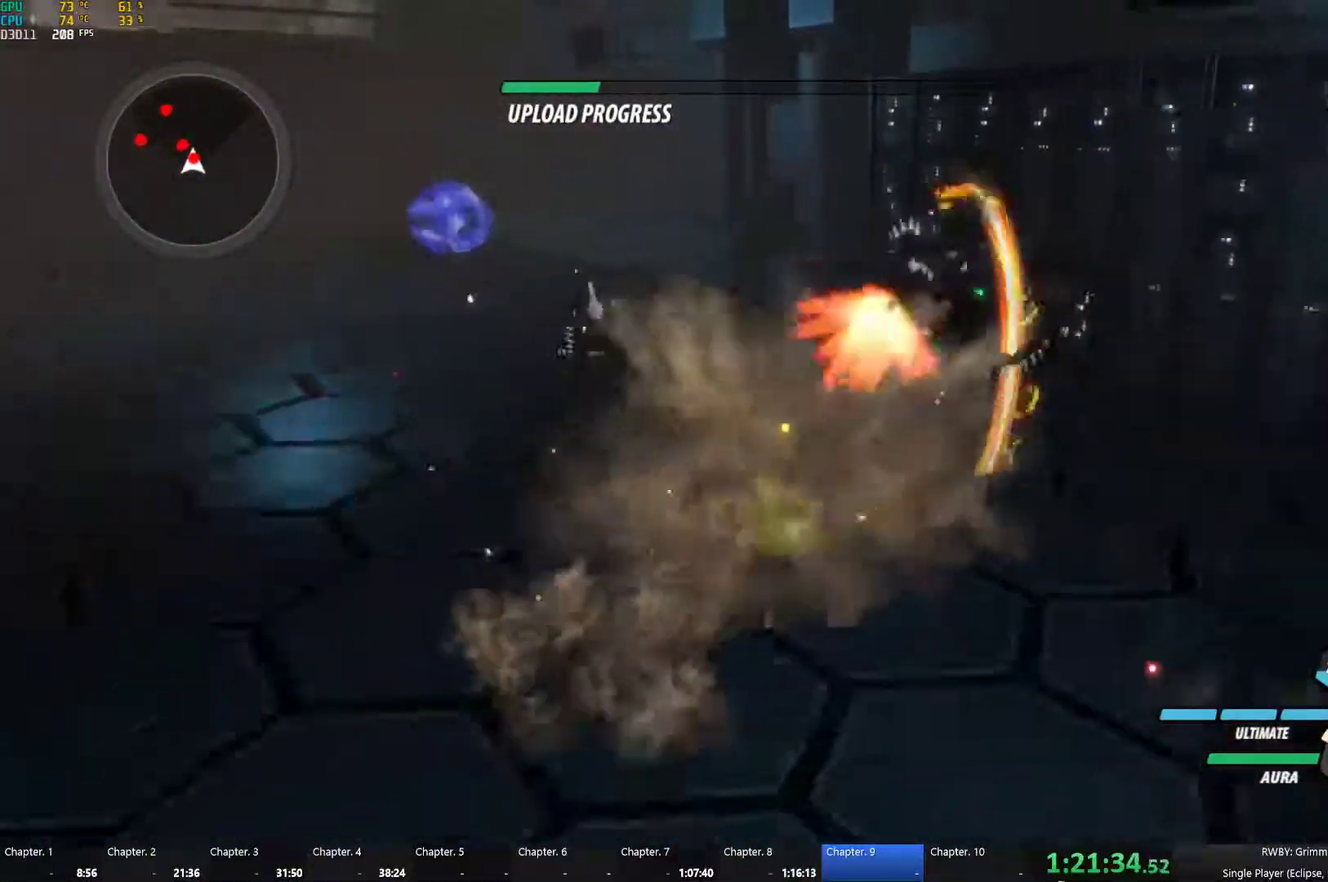
{"buttons": ["Y", "L1"], "left_stick": "up-right", "right_stick": "center", "events": [[17, "L1", "up"], [33, "B", "down"], [50, "Y", "up"], [100, "B", "up"], [133, "left_stick", "up"], [150, "L1", "down"], [167, "Y", "down"], [250, "L1", "up"], [300, "B", "down"], [317, "Y", "up"], [350, "left_stick", "up-right"], [367, "B", "up"], [400, "L1", "down"], [433, "Y", "down"]]}
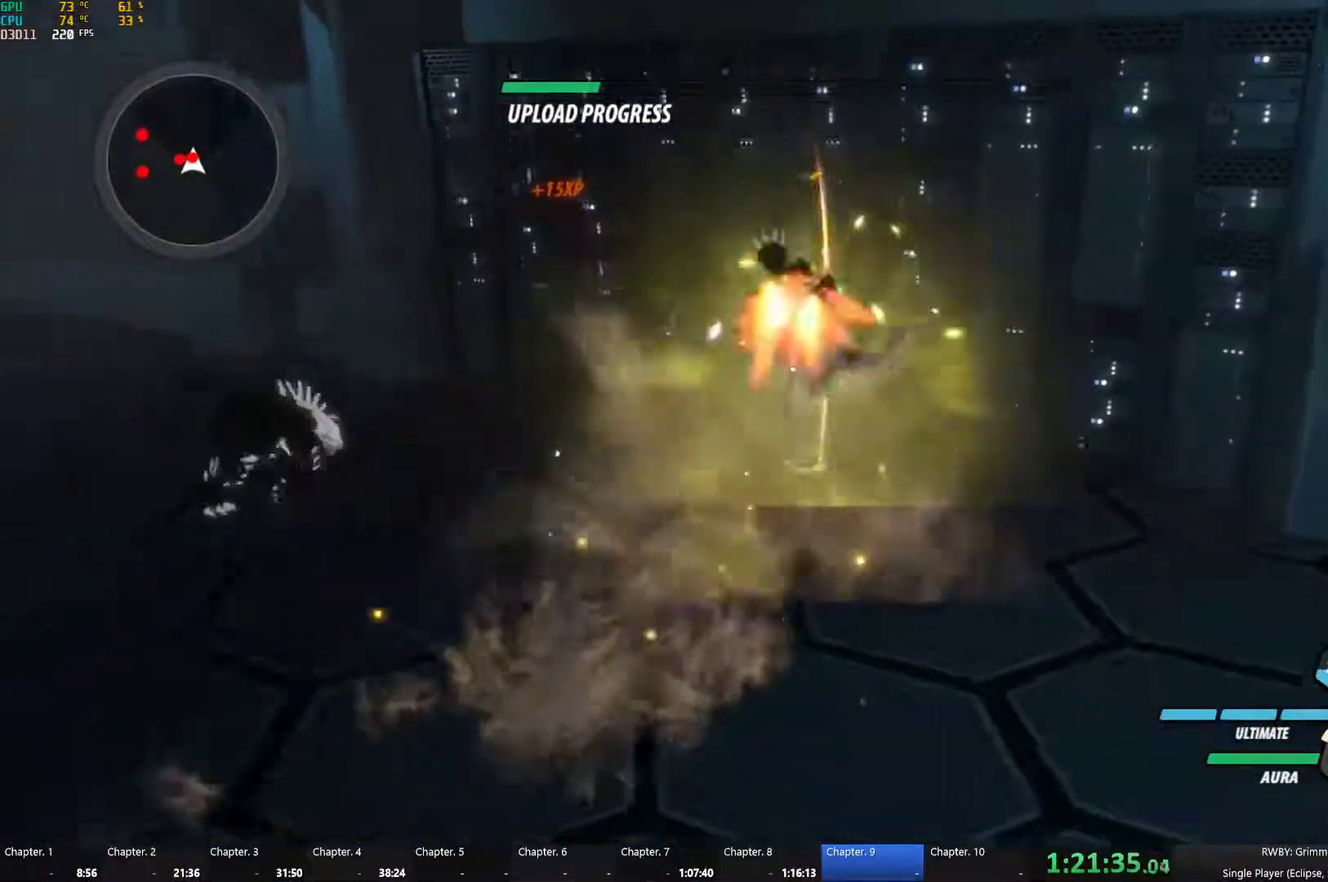
{"buttons": ["Y", "L1"], "left_stick": "left", "right_stick": "center", "events": [[17, "L1", "up"], [33, "left_stick", "up"], [67, "B", "down"], [67, "Y", "up"], [117, "left_stick", "up-right"], [133, "B", "up"], [150, "A", "down"], [183, "L1", "down"], [183, "left_stick", "up"], [200, "A", "up"], [217, "Y", "down"], [283, "L1", "up"], [317, "B", "down"], [333, "Y", "up"], [400, "B", "up"], [417, "A", "down"], [433, "L1", "down"], [433, "left_stick", "left"], [483, "A", "up"], [483, "Y", "down"]]}
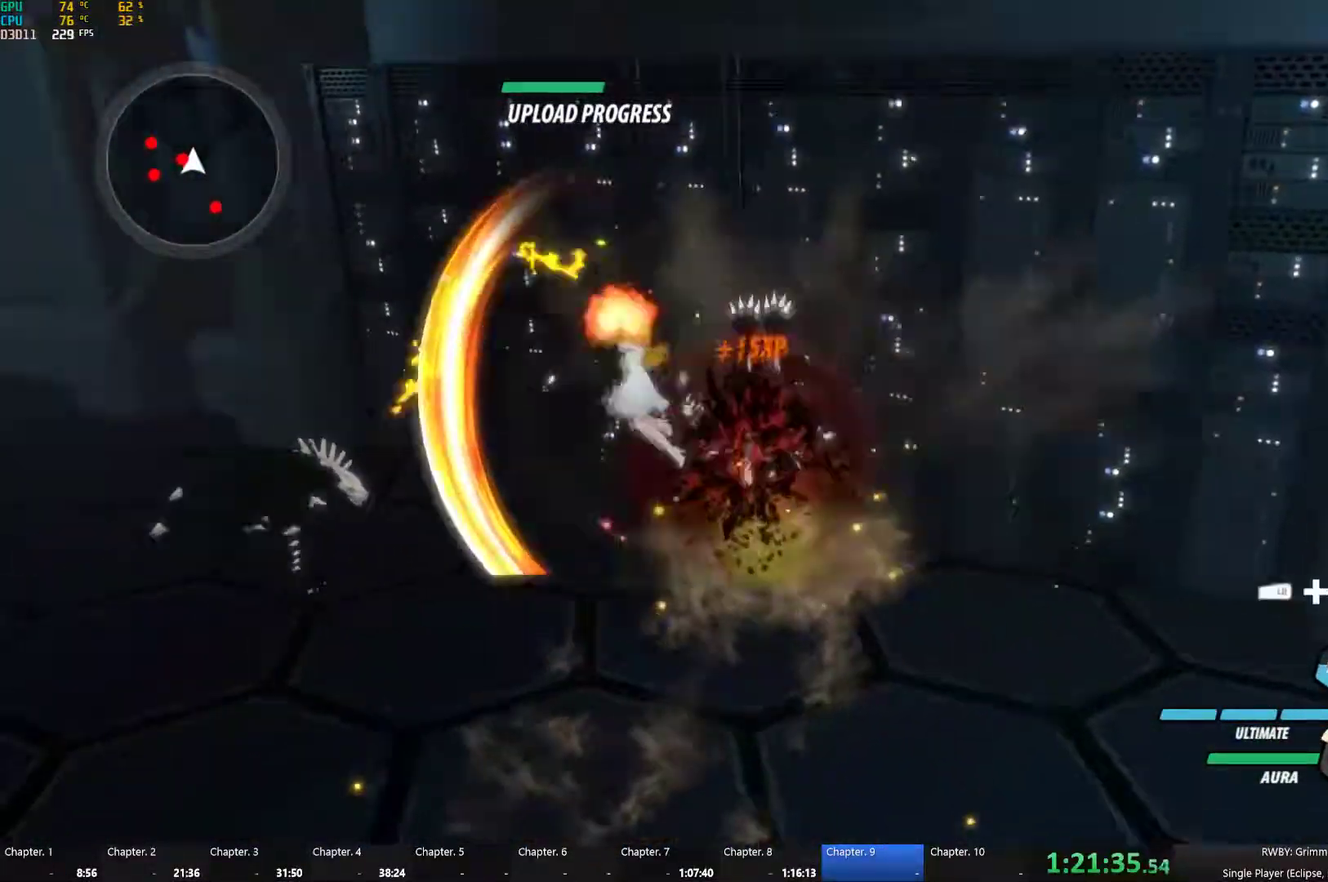
{"buttons": ["Y", "L1"], "left_stick": "up-left", "right_stick": "center", "events": [[67, "L1", "up"], [100, "B", "down"], [100, "Y", "up"], [100, "left_stick", "center"], [167, "B", "up"], [217, "L1", "down"], [217, "Y", "down"], [217, "left_stick", "up-left"], [317, "L1", "up"], [333, "B", "down"], [333, "Y", "up"], [333, "left_stick", "up"], [400, "B", "up"], [450, "left_stick", "up-left"], [467, "L1", "down"], [483, "Y", "down"]]}
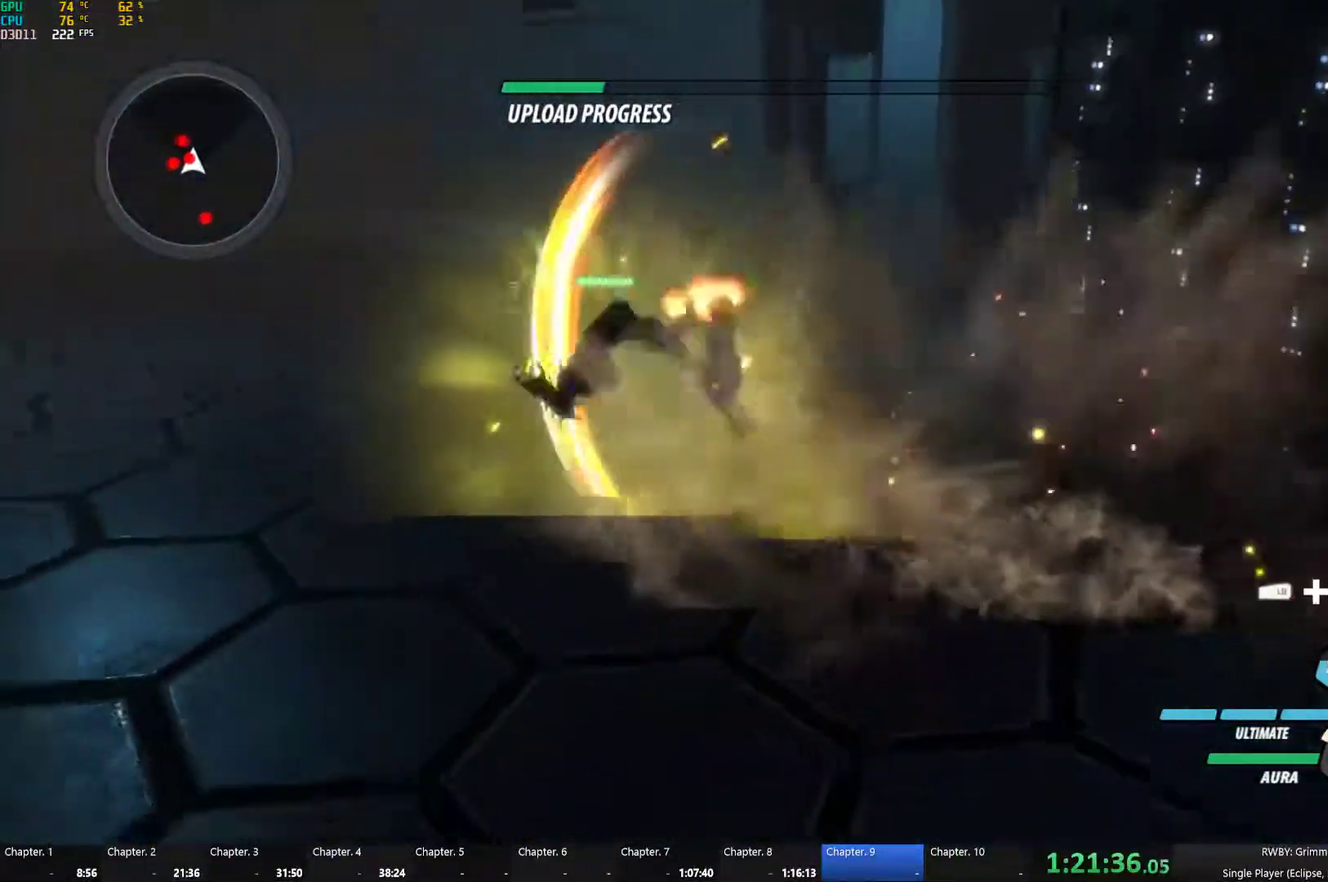
{"buttons": ["A", "L1"], "left_stick": "up-left", "right_stick": "center", "events": [[83, "B", "down"], [83, "L1", "up"], [100, "Y", "up"], [100, "left_stick", "up"], [167, "B", "up"], [217, "L1", "down"], [217, "Y", "down"], [250, "left_stick", "up-left"], [333, "L1", "up"], [333, "left_stick", "up"], [367, "B", "down"], [383, "Y", "up"], [433, "B", "up"], [467, "A", "down"], [467, "left_stick", "up-left"], [483, "L1", "down"]]}
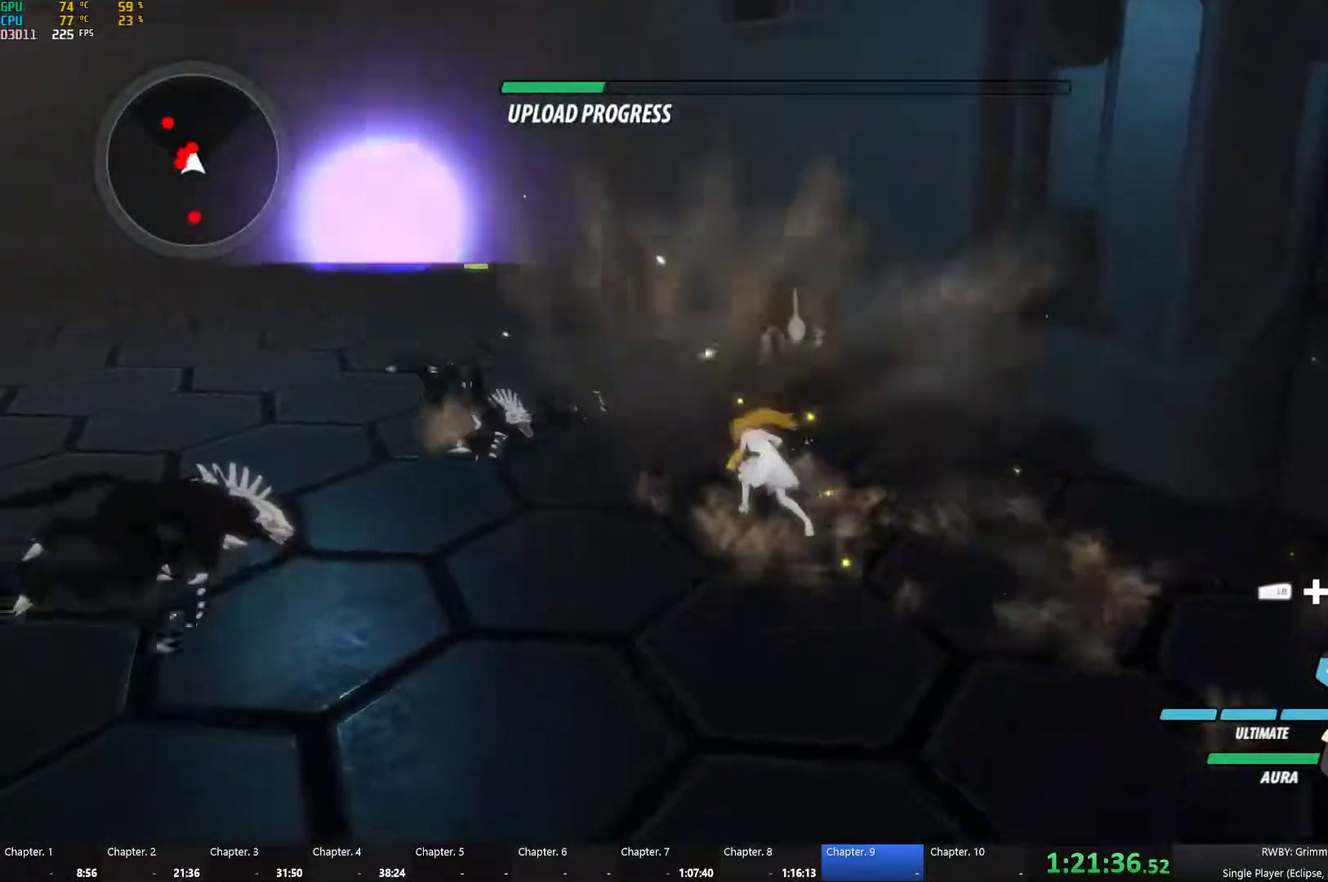
{"buttons": ["A", "L1"], "left_stick": "up-left", "right_stick": "center", "events": [[17, "A", "up"], [17, "Y", "down"], [99, "L1", "up"], [99, "Y", "up"], [116, "left_stick", "up"], [183, "right_stick", "down-left"], [283, "left_stick", "center"], [283, "right_stick", "center"], [449, "A", "down"], [483, "L1", "down"], [499, "left_stick", "up-left"]]}
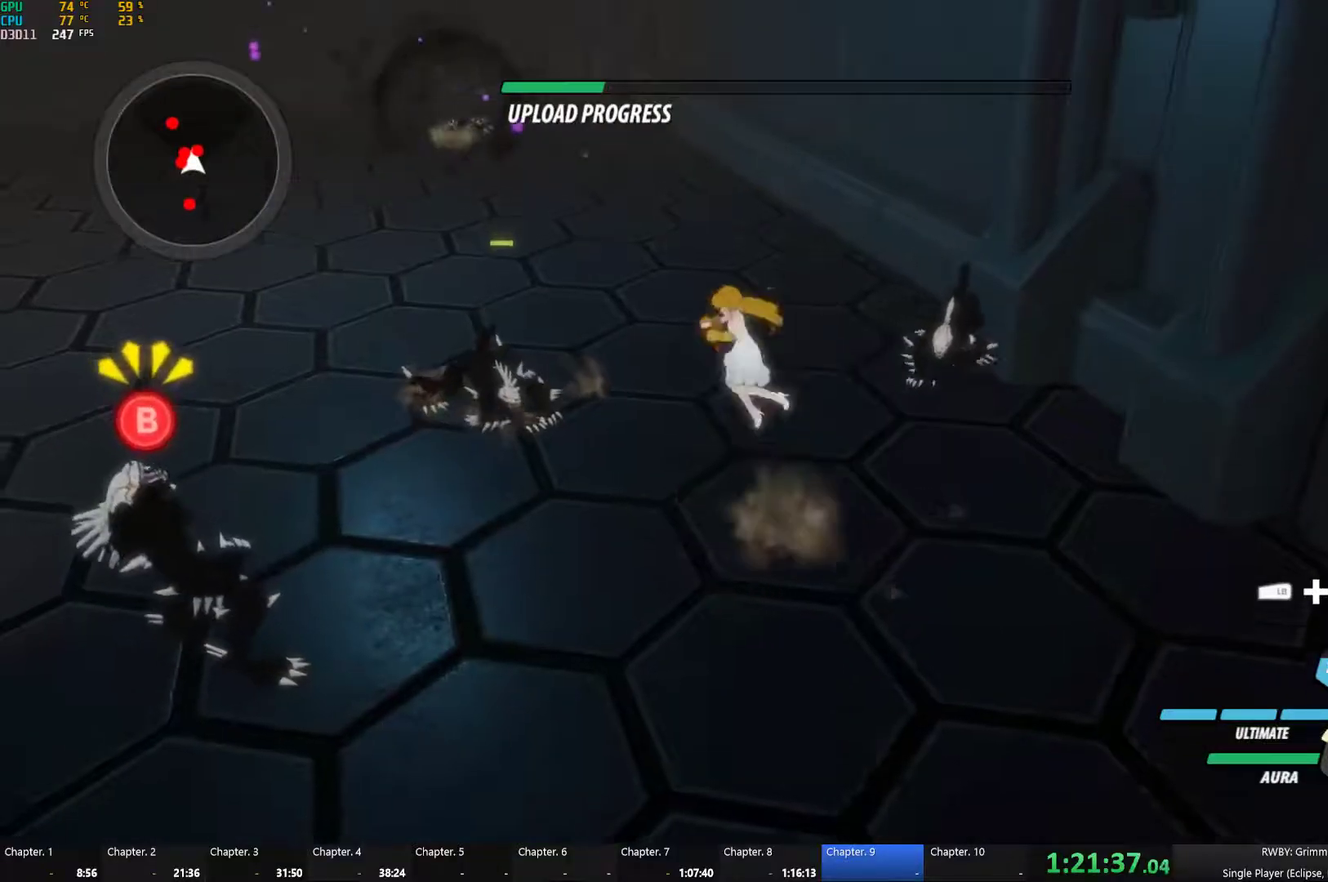
{"buttons": [], "left_stick": "center", "right_stick": "center", "events": [[17, "A", "up"], [17, "Y", "down"], [117, "L1", "up"], [134, "B", "down"], [134, "Y", "up"], [167, "left_stick", "up"], [234, "B", "up"], [250, "left_stick", "center"], [334, "right_stick", "down-left"], [450, "right_stick", "center"]]}
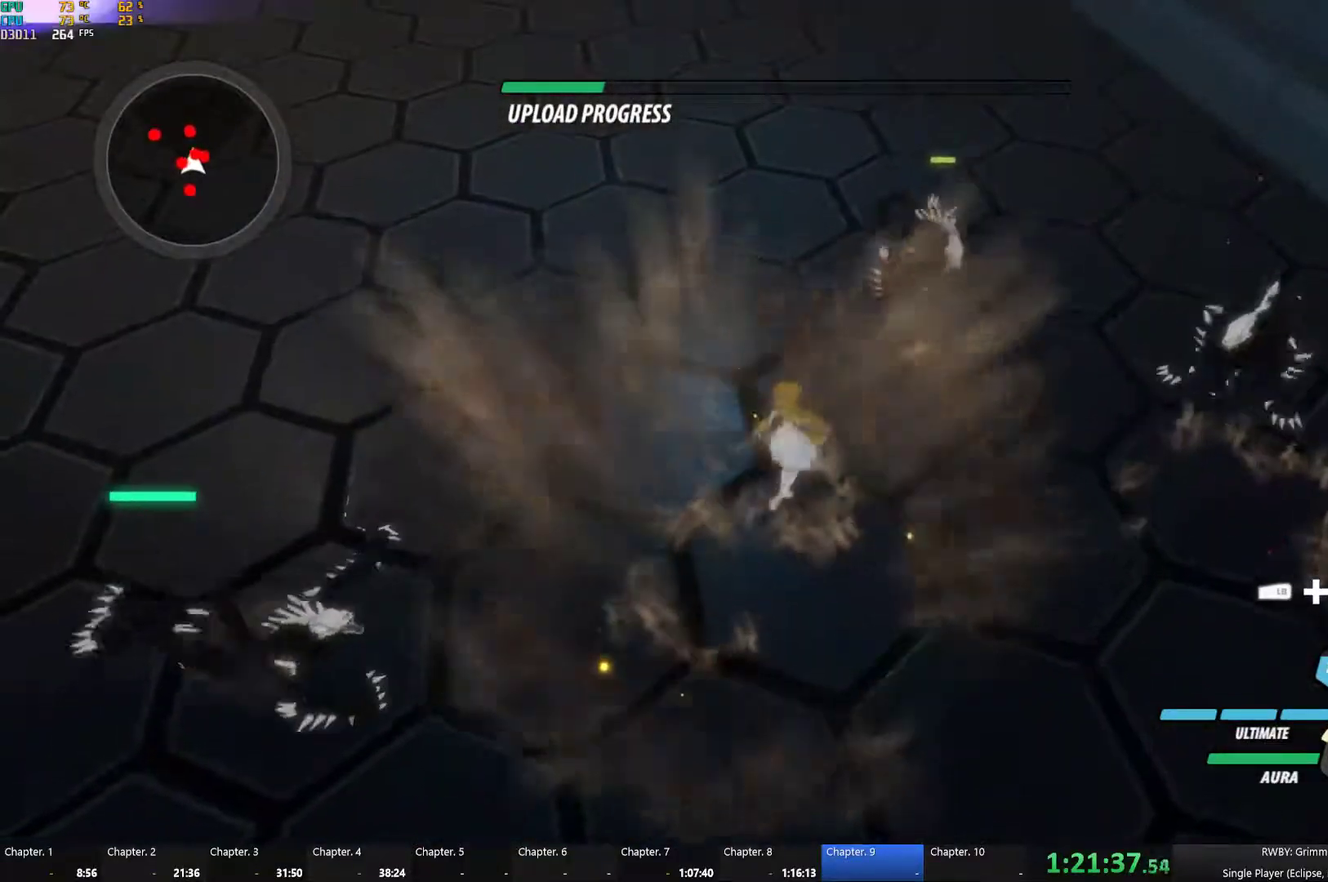
{"buttons": ["B"], "left_stick": "up-right", "right_stick": "center", "events": [[50, "left_stick", "up"], [67, "A", "down"], [67, "L1", "down"], [100, "Y", "down"], [117, "A", "up"], [150, "left_stick", "up-right"], [200, "L1", "up"], [234, "B", "down"], [234, "Y", "up"], [317, "B", "up"], [334, "L1", "down"], [367, "Y", "down"], [434, "L1", "up"], [484, "B", "down"], [484, "Y", "up"]]}
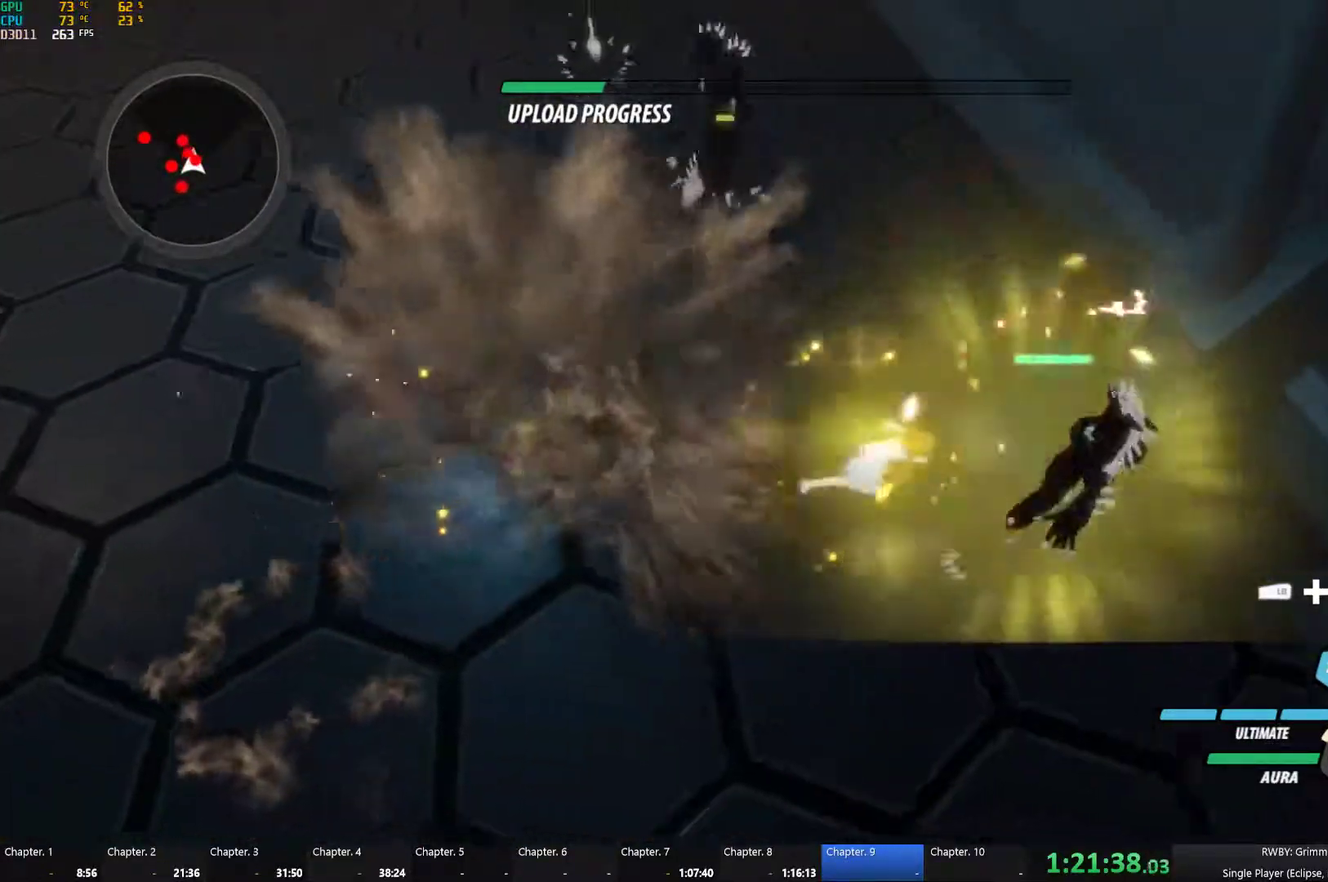
{"buttons": ["A"], "left_stick": "up", "right_stick": "center", "events": [[34, "left_stick", "up-left"], [50, "B", "up"], [184, "A", "down"], [250, "L1", "down"], [267, "A", "up"], [267, "Y", "down"], [384, "B", "down"], [384, "L1", "up"], [400, "Y", "up"], [417, "left_stick", "up"], [450, "B", "up"], [500, "A", "down"]]}
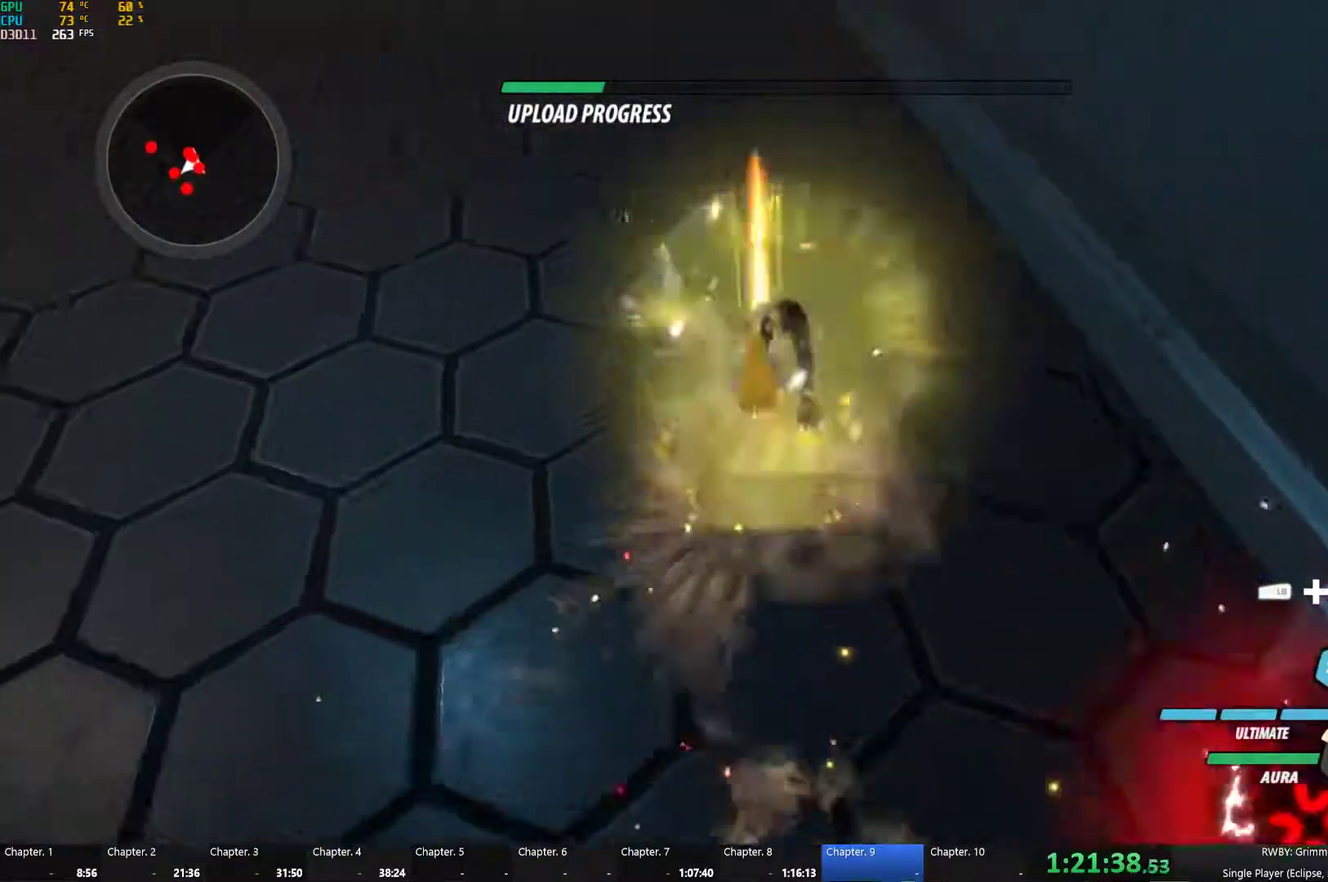
{"buttons": [], "left_stick": "up-left", "right_stick": "center", "events": [[34, "L1", "down"], [50, "A", "up"], [50, "Y", "down"], [117, "L1", "up"], [150, "B", "down"], [167, "Y", "up"], [217, "B", "up"], [234, "left_stick", "up-left"], [267, "L1", "down"], [300, "Y", "down"], [384, "L1", "up"], [417, "B", "down"], [417, "left_stick", "up"], [434, "Y", "up"], [484, "B", "up"], [484, "left_stick", "up-left"]]}